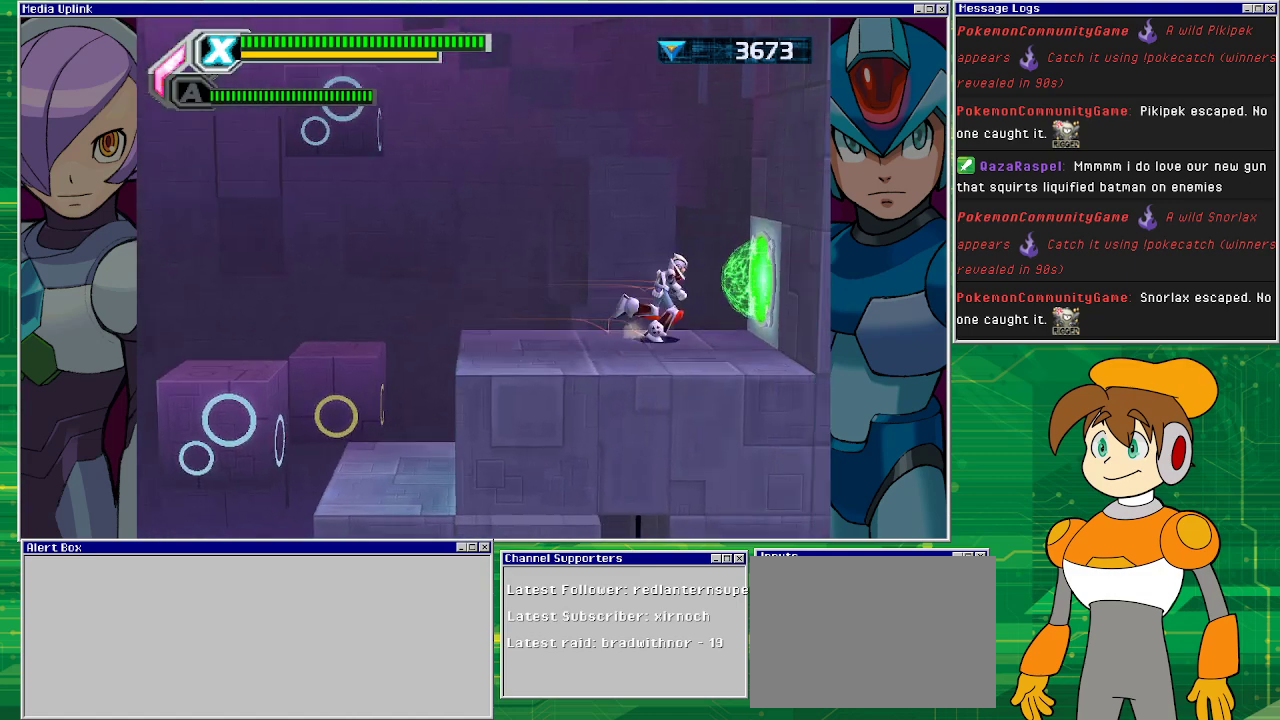
Gameplay with a controller (PlayStation layout); each line is a JSON object with the inputs held at the frame after it. "events" lists button and stick changes between this image and that frame as [ms after this image, input, new state], when the widget could be followed in between. Not read: L2 L3 R1 R2 R3 right_stick.
{"buttons": [], "left_stick": "center", "events": [[133, "DPAD_RIGHT", "up"]]}
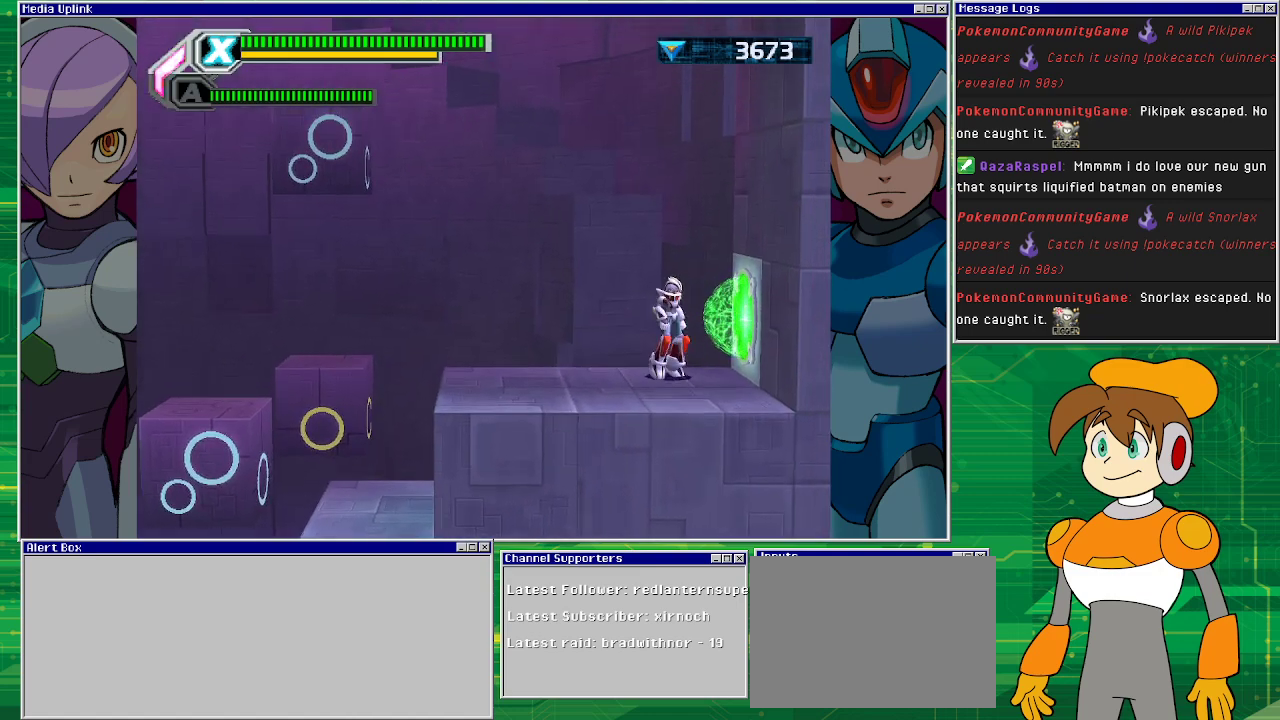
{"buttons": ["DPAD_RIGHT"], "left_stick": "center", "events": [[500, "DPAD_RIGHT", "down"]]}
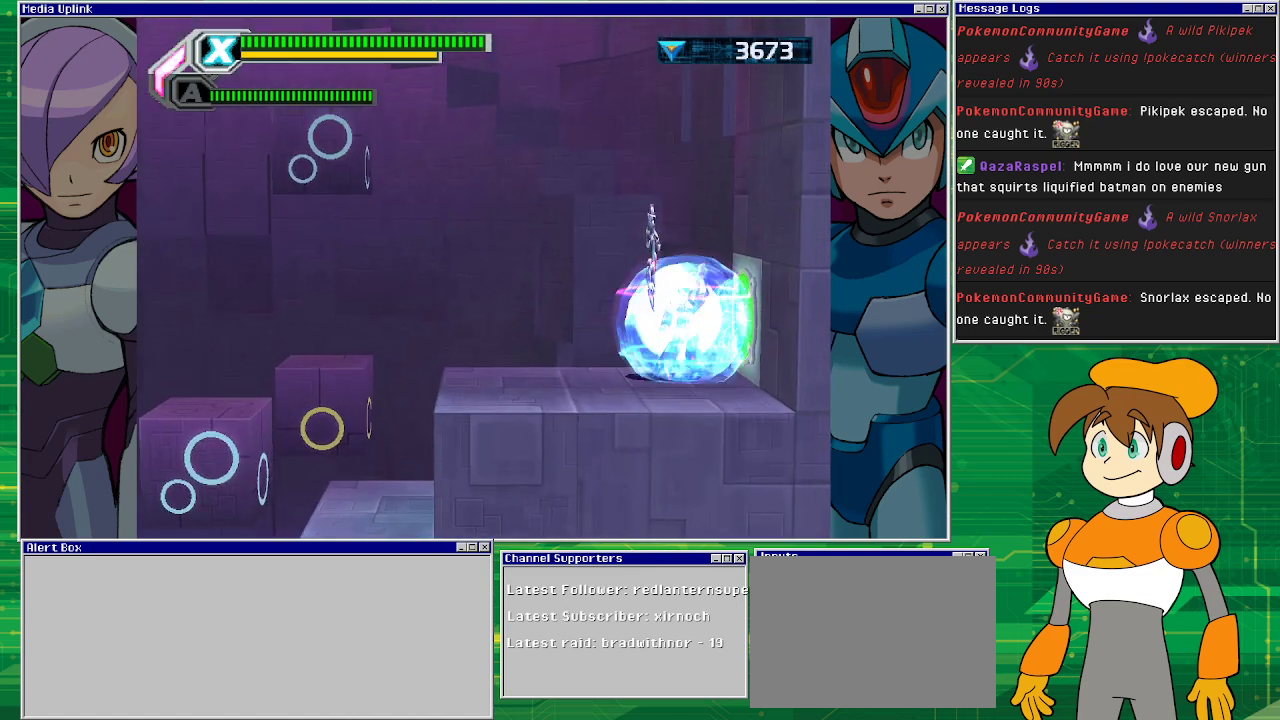
{"buttons": ["DPAD_RIGHT"], "left_stick": "center", "events": []}
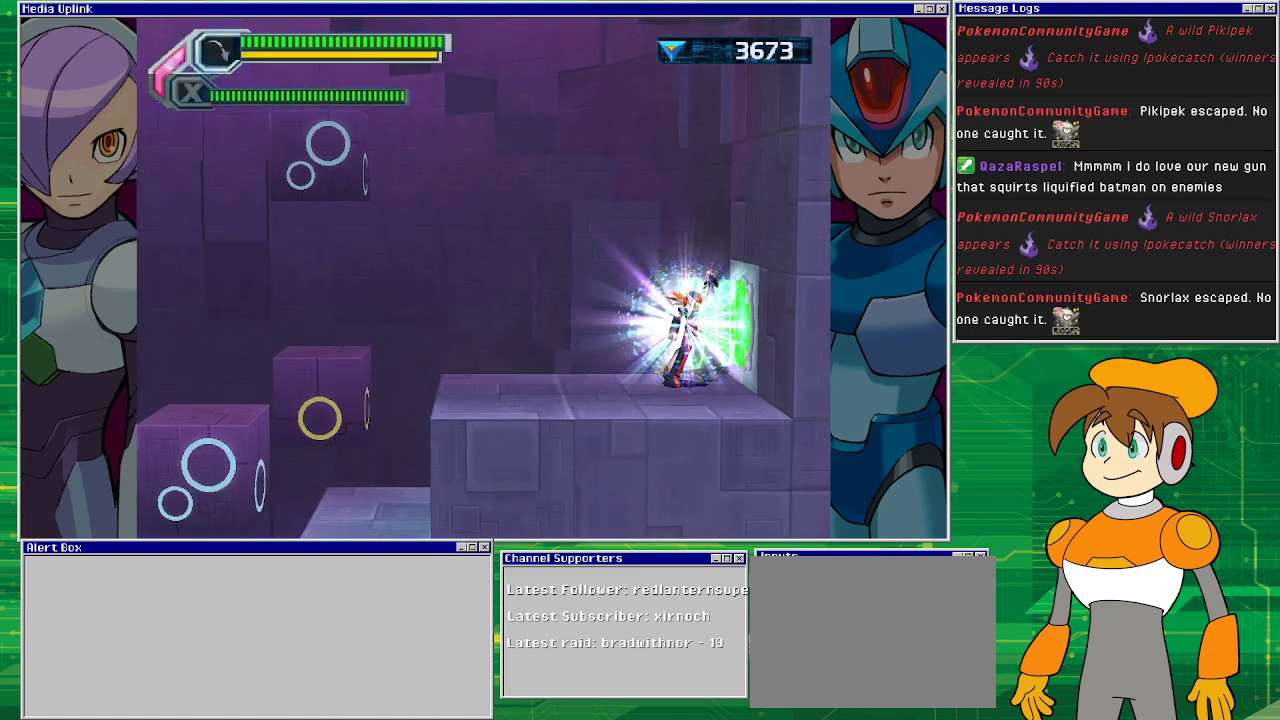
{"buttons": [], "left_stick": "center", "events": [[267, "DPAD_RIGHT", "up"]]}
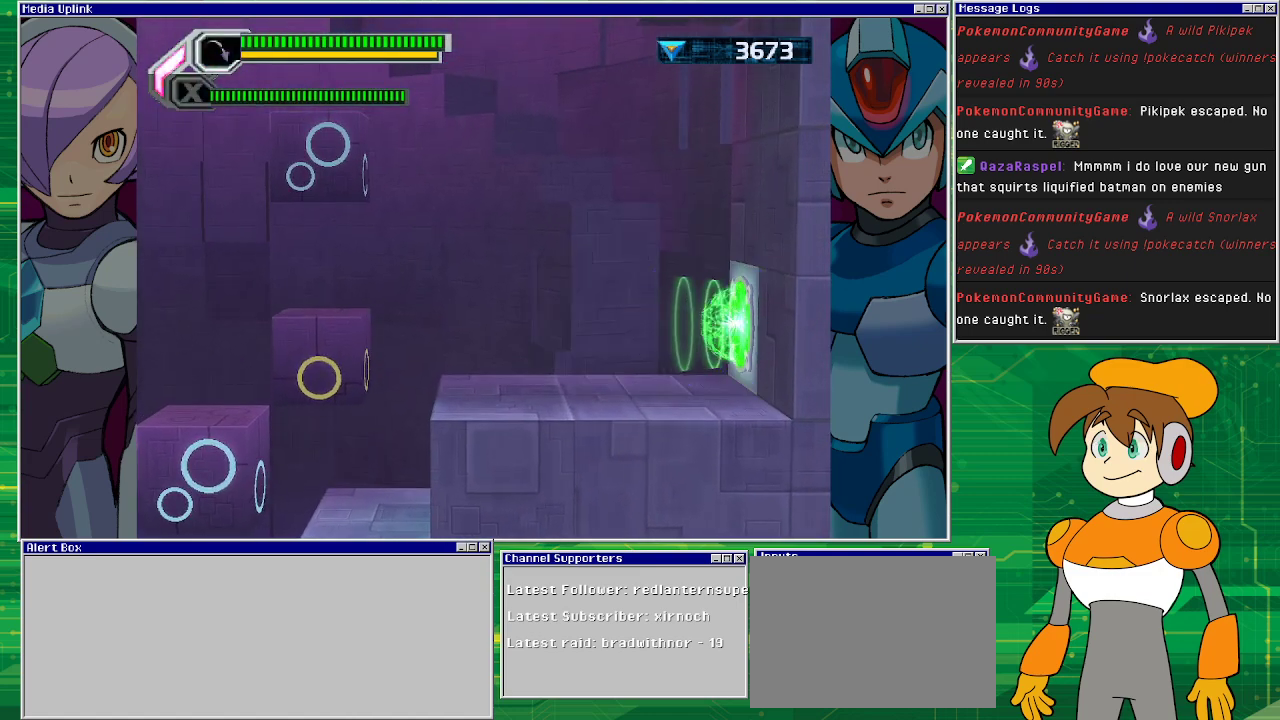
{"buttons": ["DPAD_RIGHT"], "left_stick": "center", "events": [[433, "DPAD_RIGHT", "down"]]}
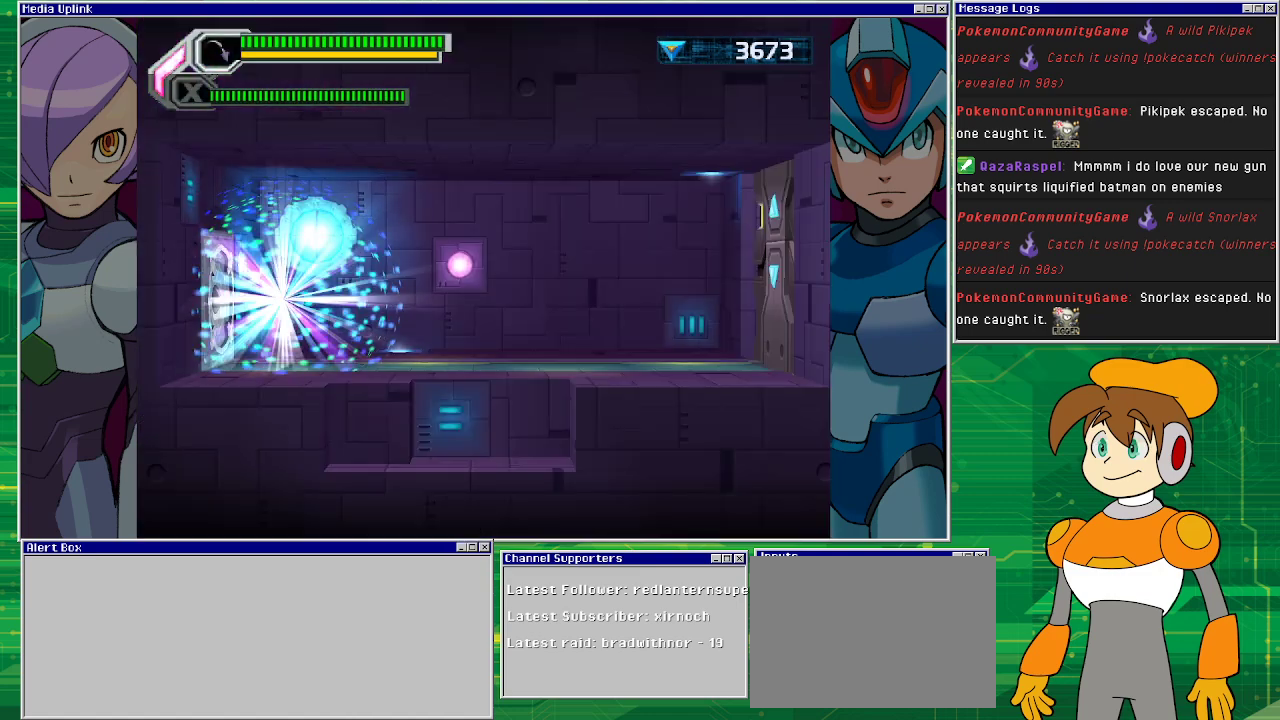
{"buttons": ["DPAD_RIGHT"], "left_stick": "center", "events": []}
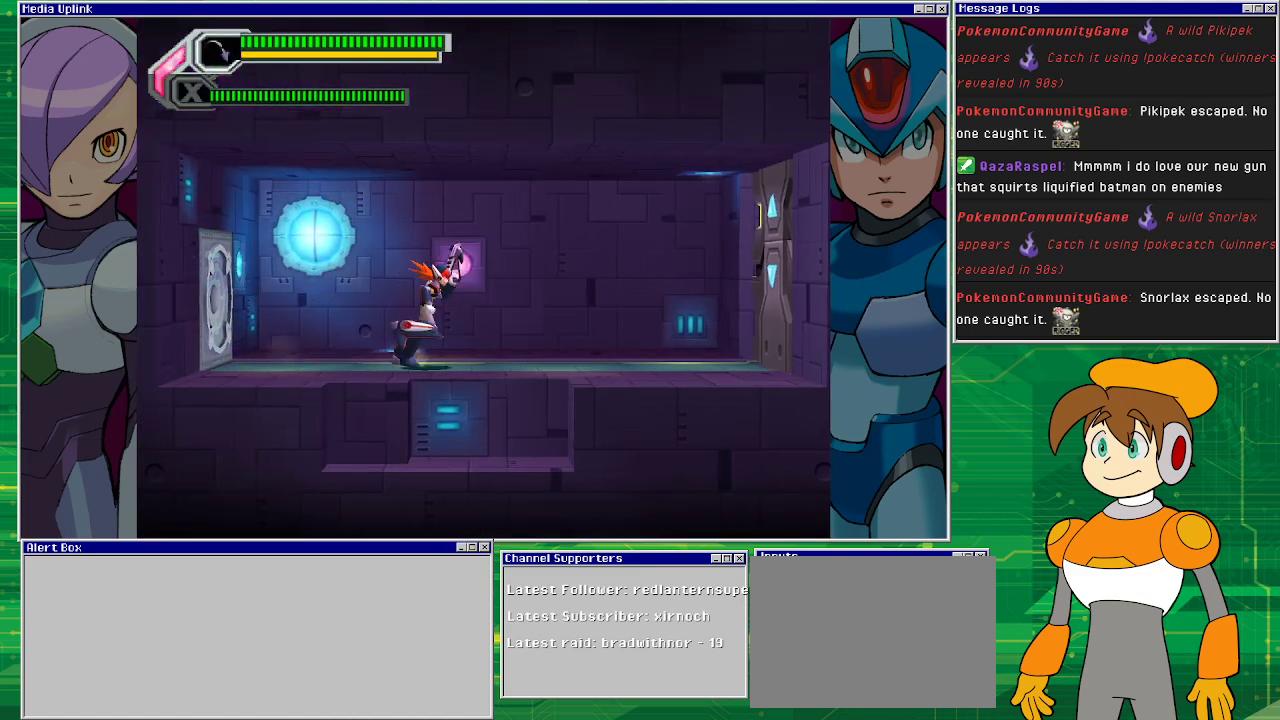
{"buttons": ["DPAD_RIGHT"], "left_stick": "center", "events": []}
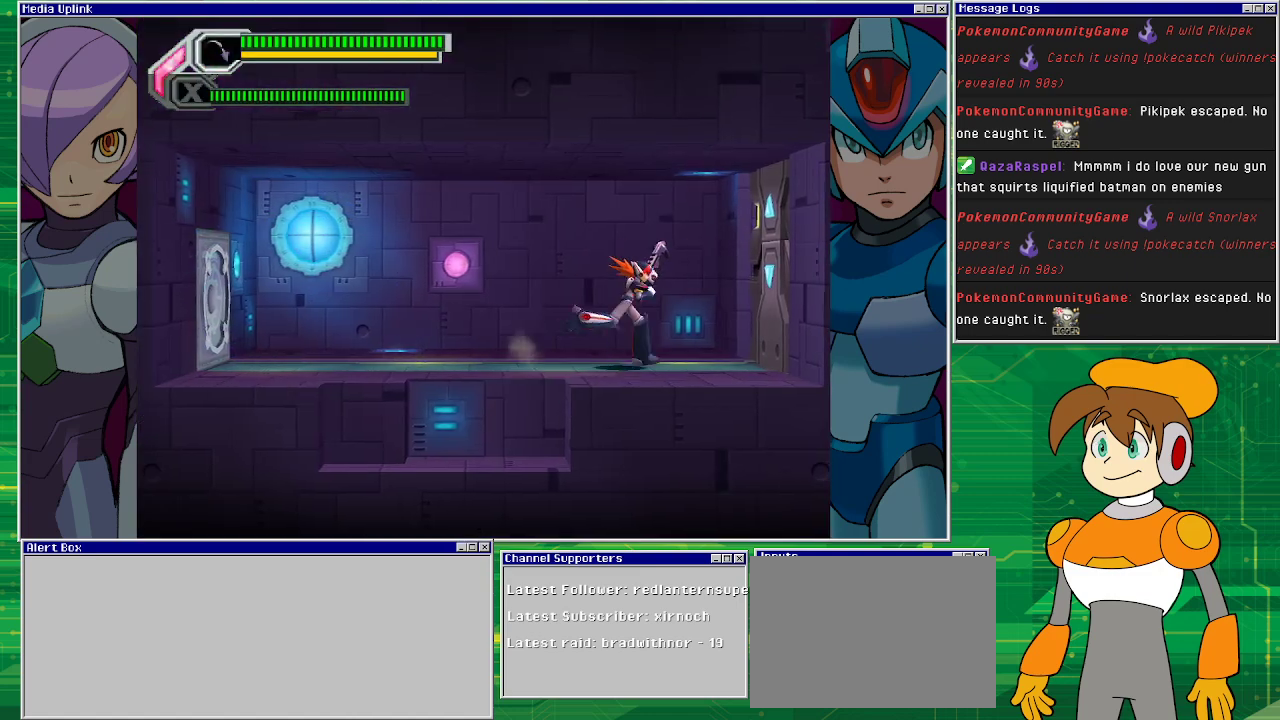
{"buttons": ["DPAD_RIGHT"], "left_stick": "center", "events": []}
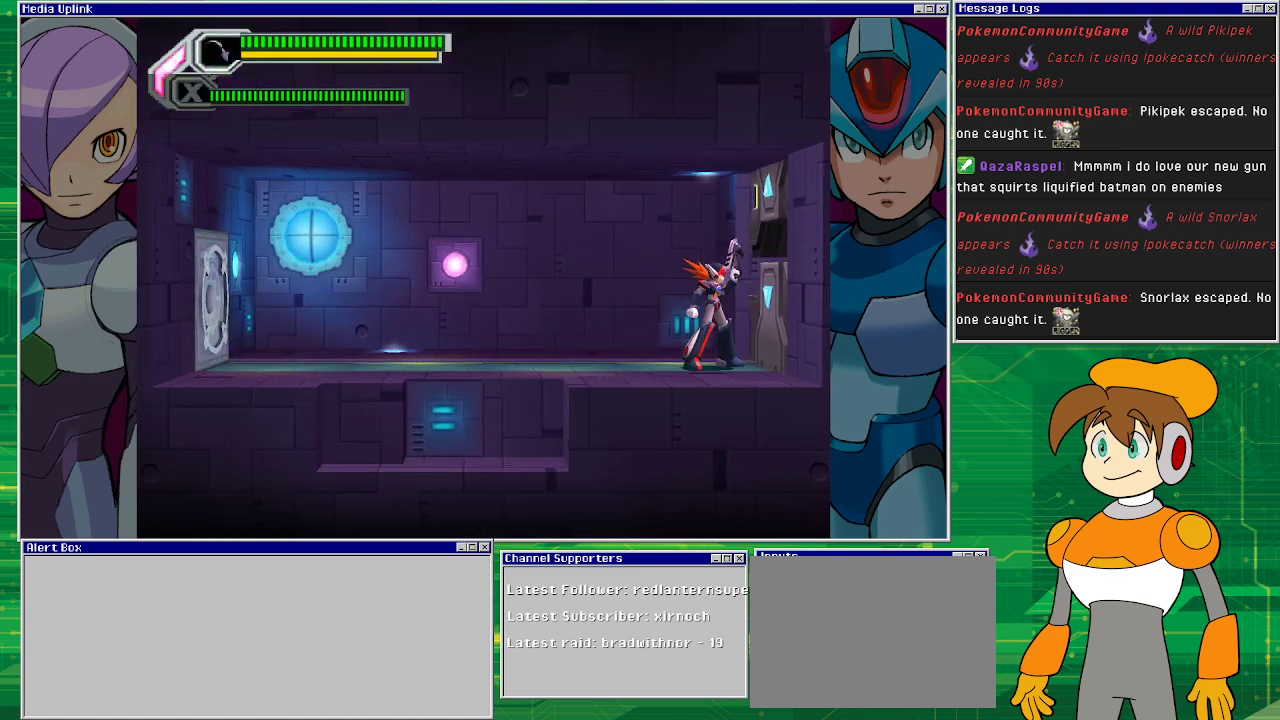
{"buttons": ["DPAD_RIGHT"], "left_stick": "center", "events": []}
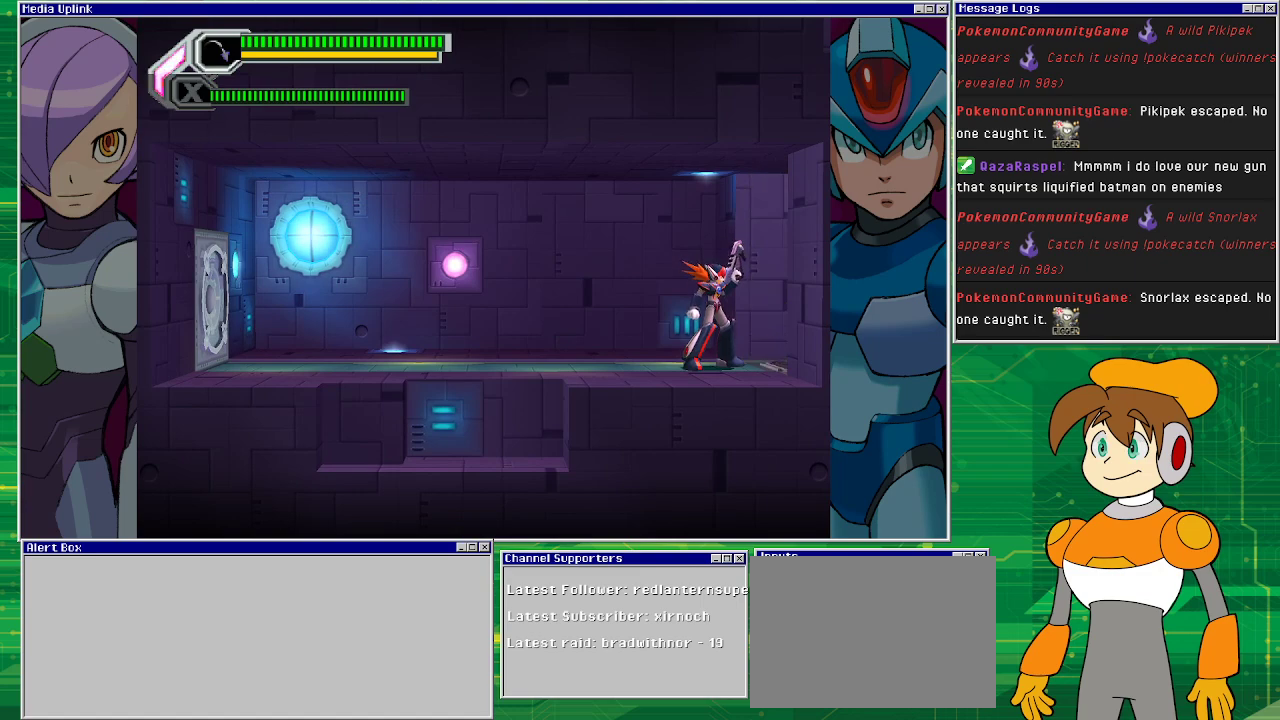
{"buttons": ["DPAD_RIGHT"], "left_stick": "center", "events": []}
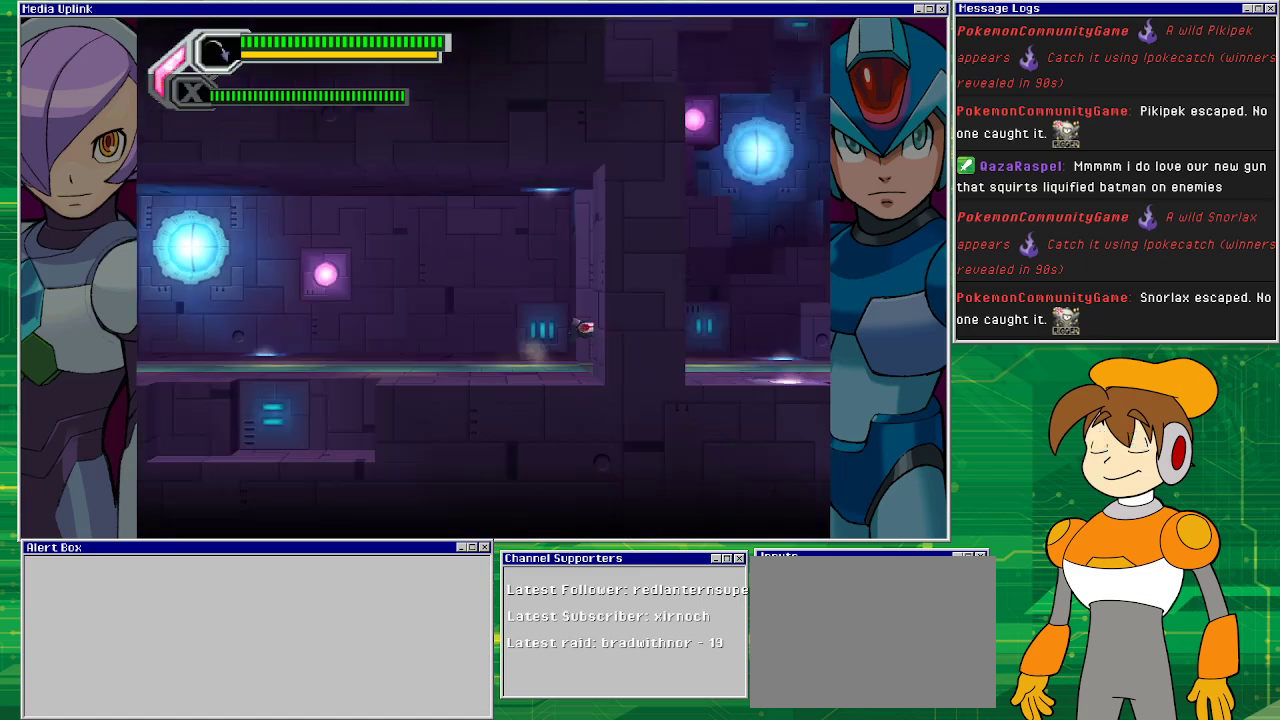
{"buttons": [], "left_stick": "center", "events": [[200, "DPAD_RIGHT", "up"]]}
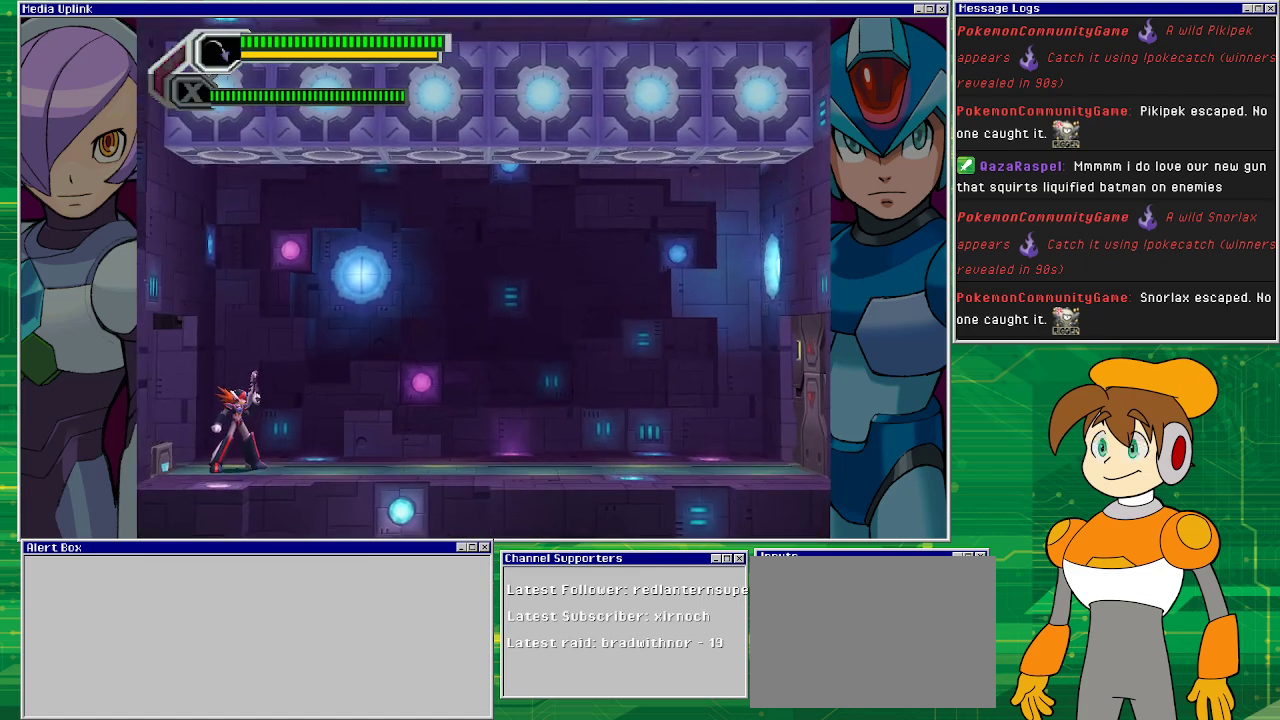
{"buttons": ["DPAD_RIGHT"], "left_stick": "center", "events": [[267, "DPAD_RIGHT", "down"]]}
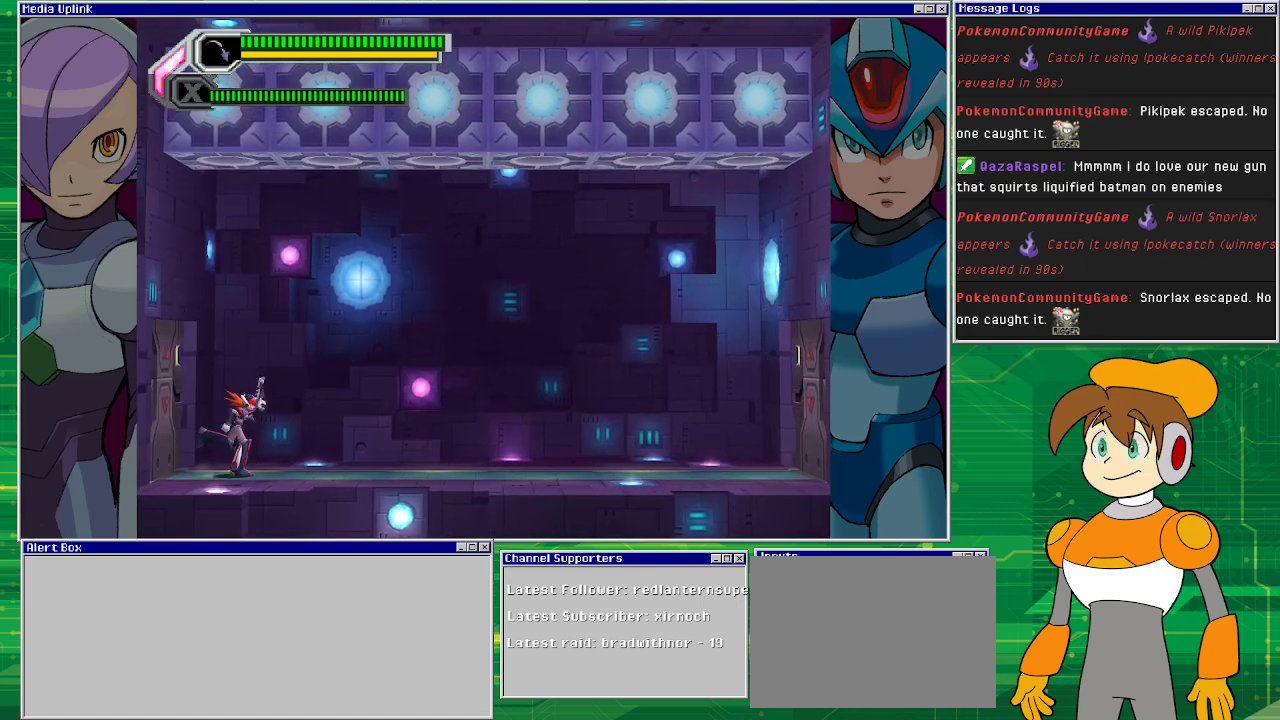
{"buttons": ["DPAD_RIGHT"], "left_stick": "center", "events": []}
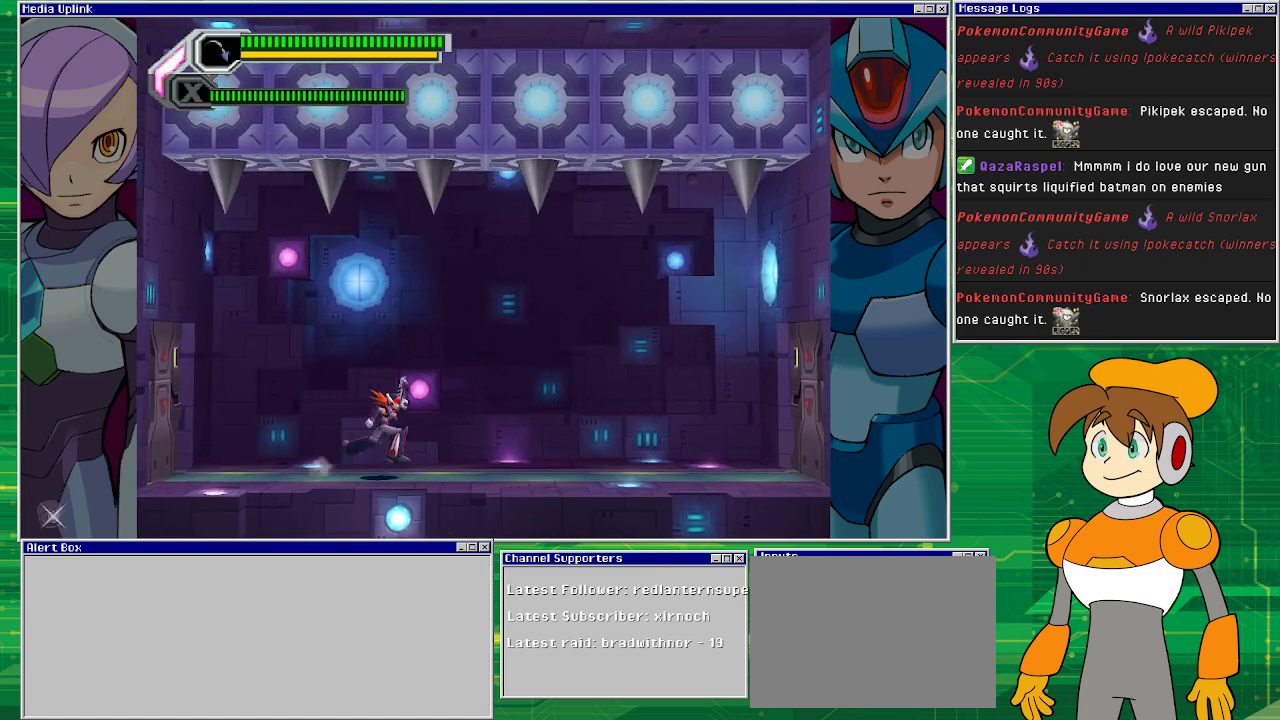
{"buttons": [], "left_stick": "center", "events": [[267, "DPAD_RIGHT", "up"]]}
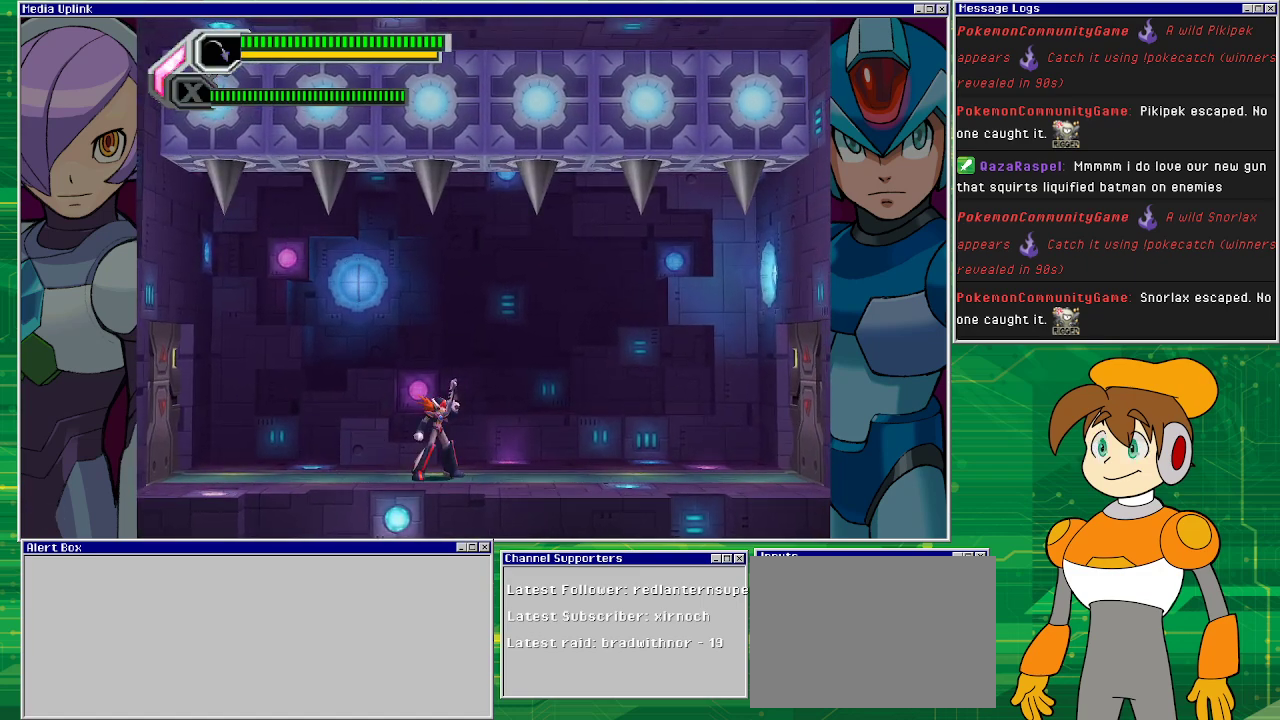
{"buttons": [], "left_stick": "center", "events": []}
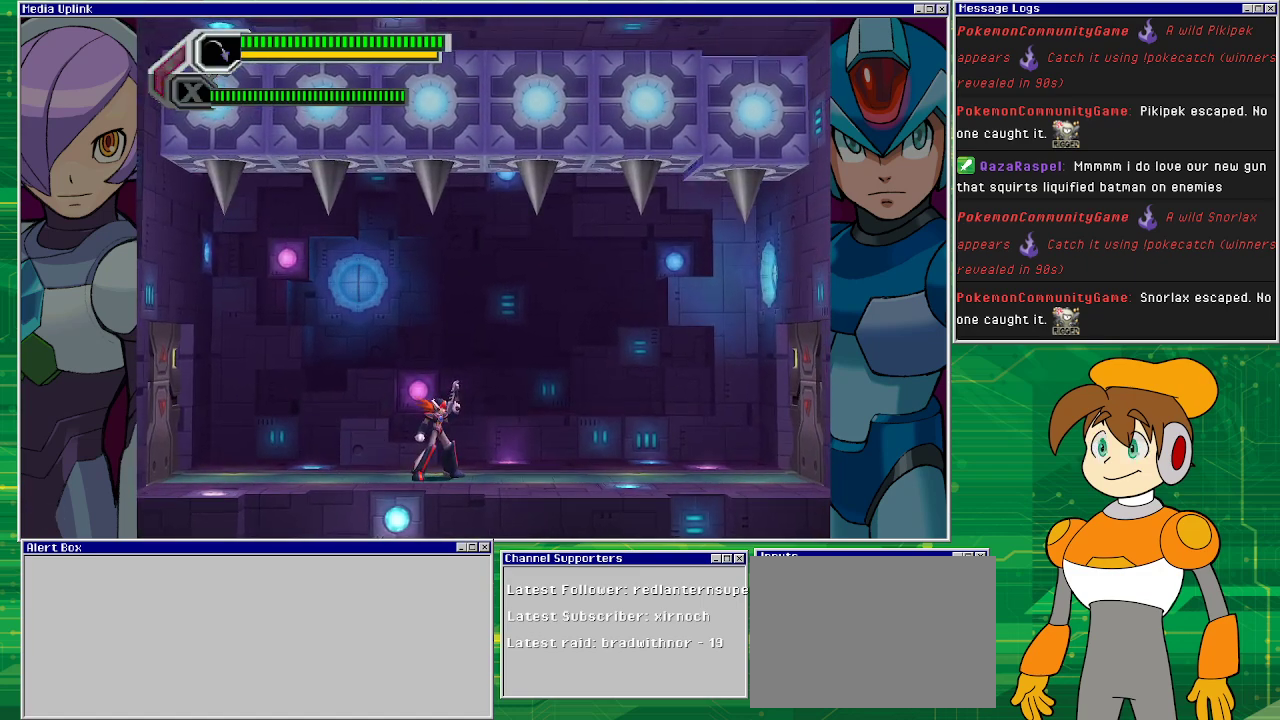
{"buttons": ["DPAD_RIGHT"], "left_stick": "center", "events": [[300, "DPAD_RIGHT", "down"]]}
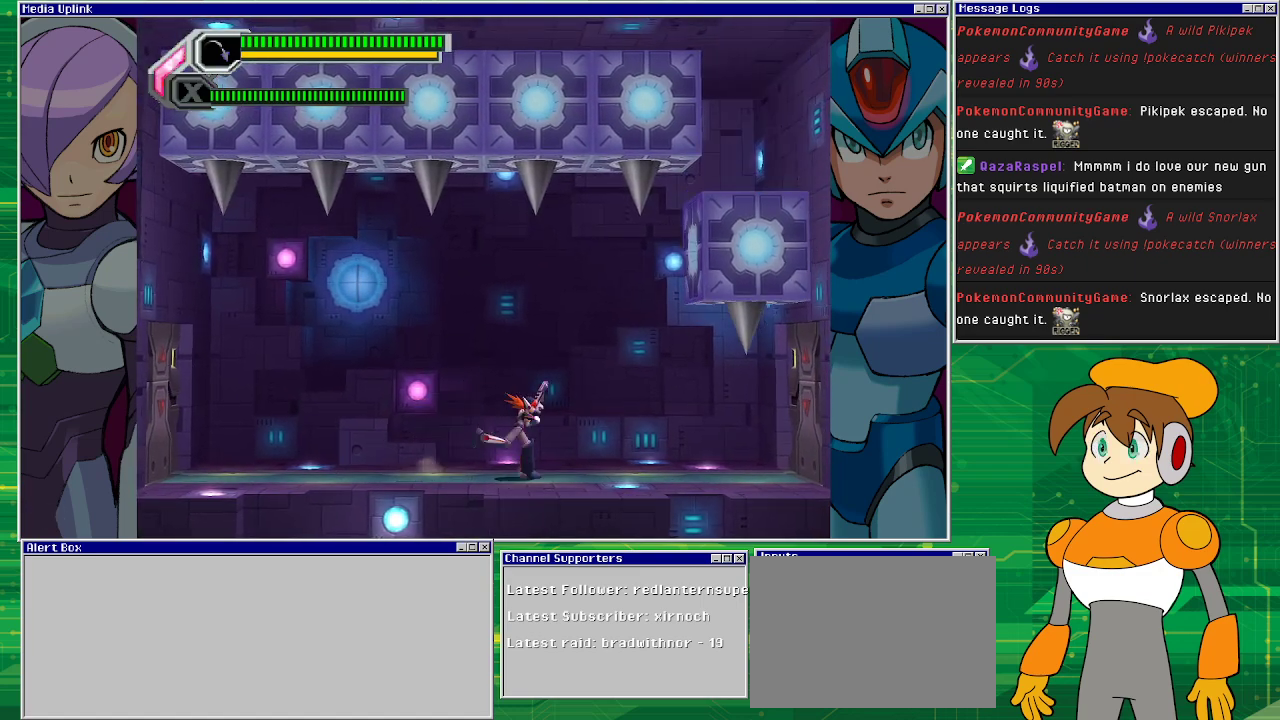
{"buttons": ["DPAD_RIGHT"], "left_stick": "center", "events": [[300, "DPAD_RIGHT", "up"], [467, "DPAD_RIGHT", "down"]]}
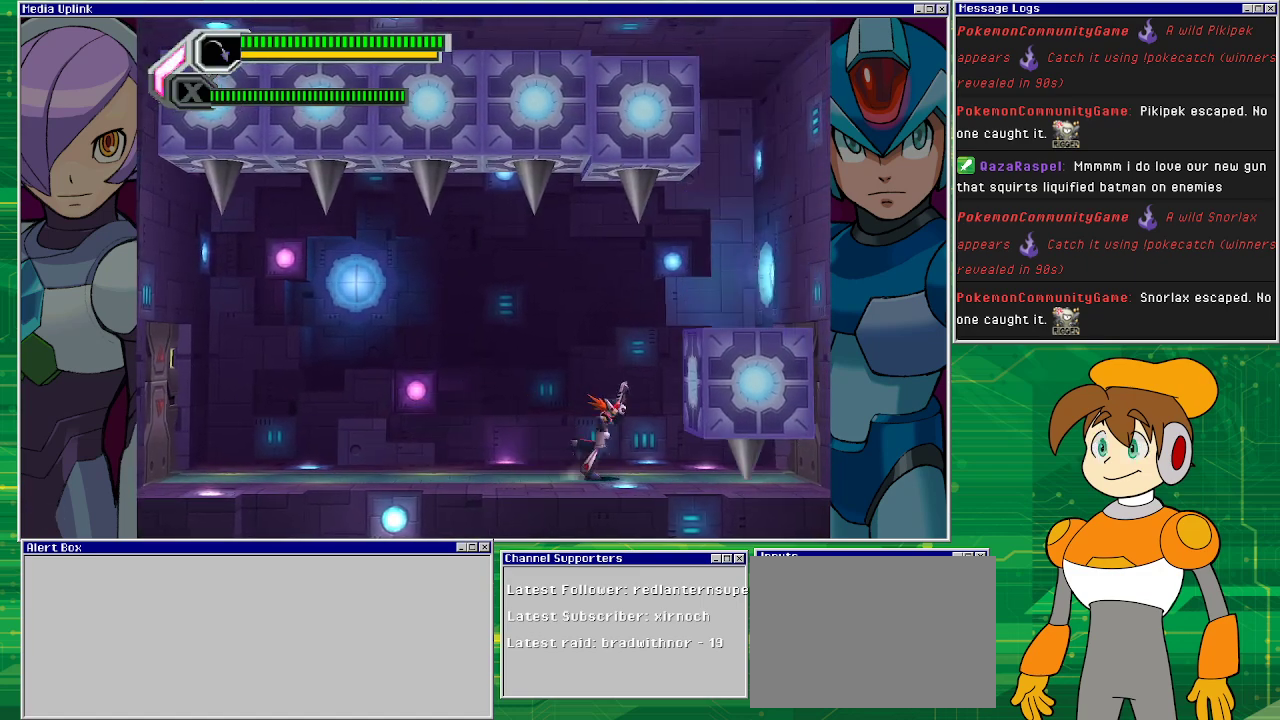
{"buttons": ["DPAD_RIGHT"], "left_stick": "center", "events": [[67, "CROSS", "down"], [333, "CROSS", "up"]]}
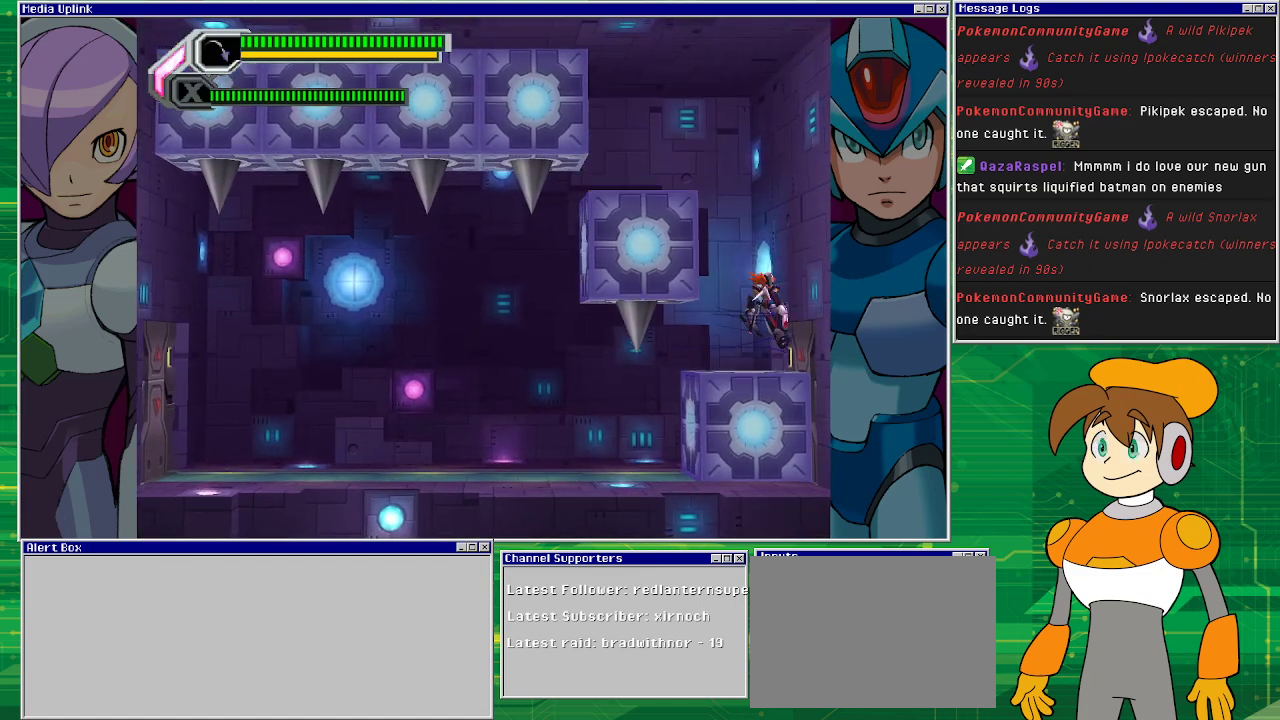
{"buttons": [], "left_stick": "center", "events": [[233, "DPAD_RIGHT", "up"]]}
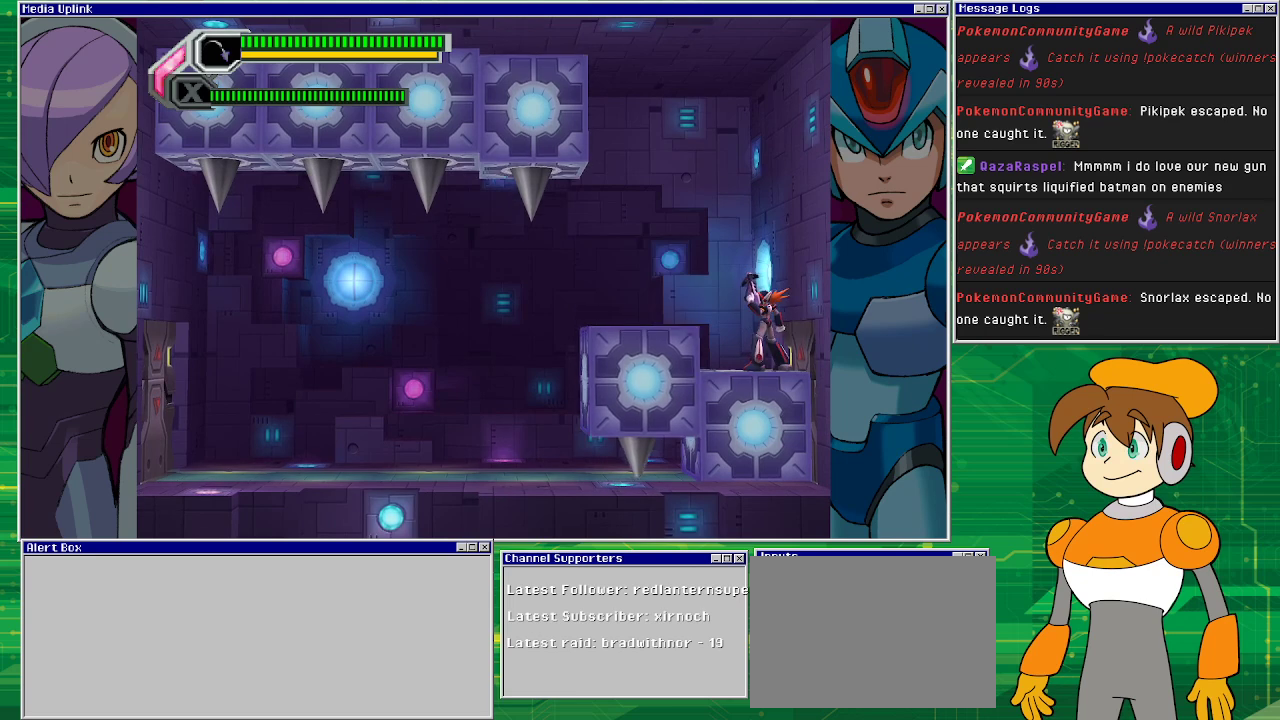
{"buttons": [], "left_stick": "center", "events": []}
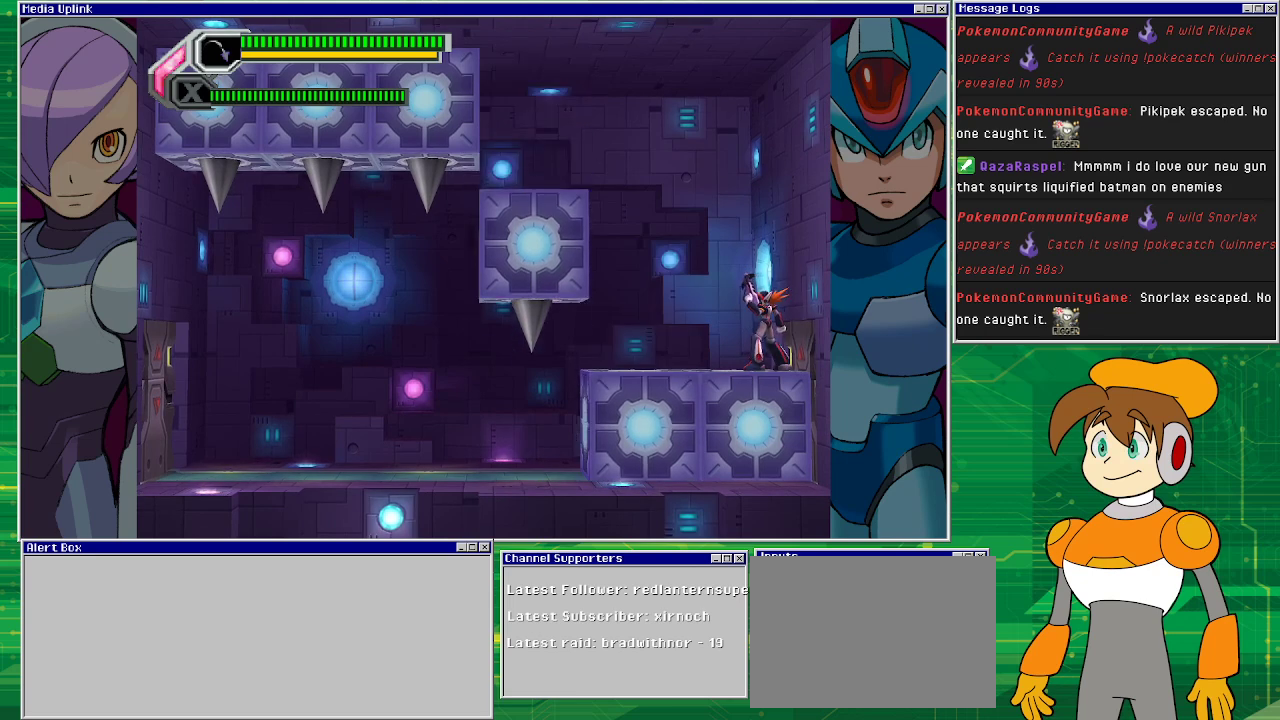
{"buttons": ["DPAD_LEFT"], "left_stick": "center", "events": [[267, "DPAD_LEFT", "down"]]}
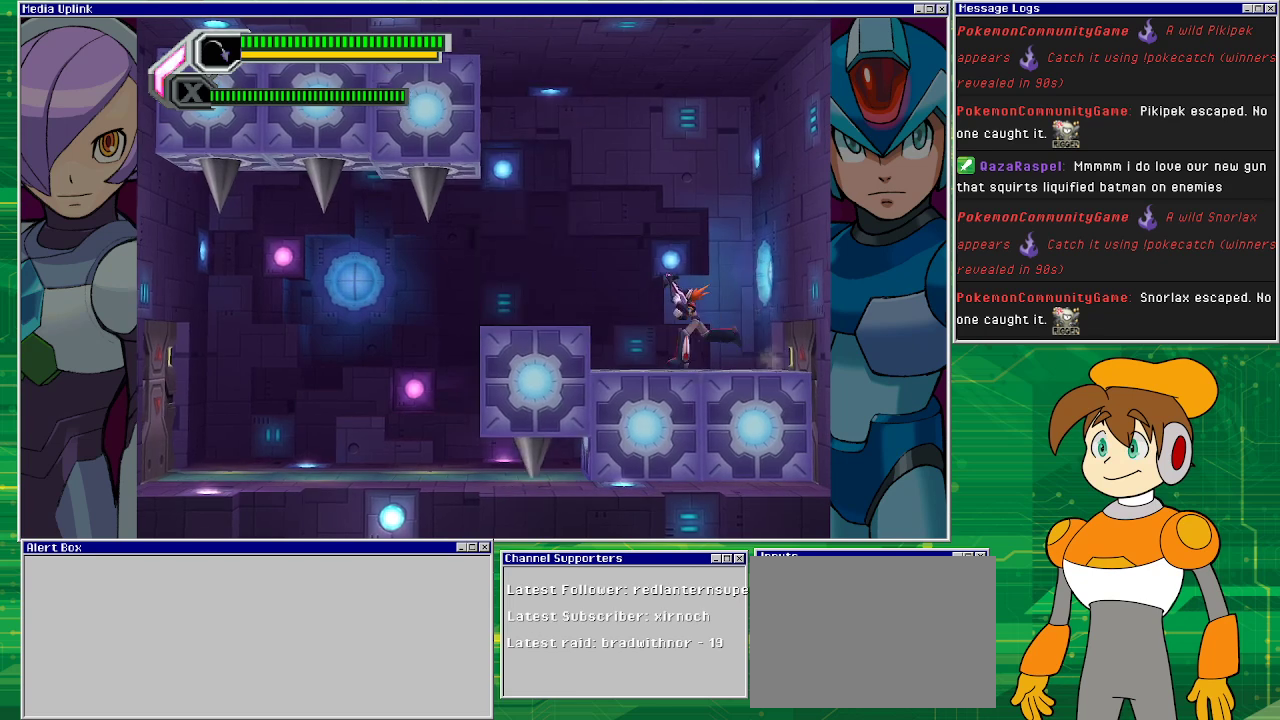
{"buttons": ["DPAD_LEFT"], "left_stick": "center", "events": []}
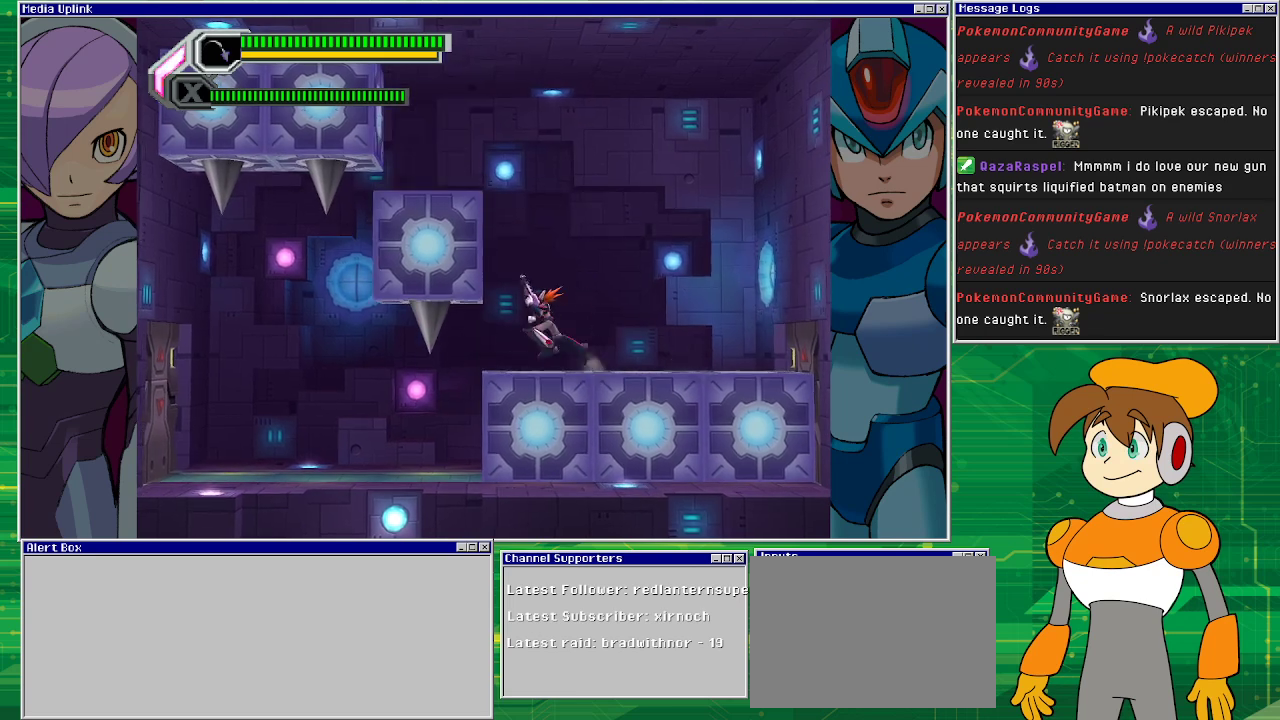
{"buttons": [], "left_stick": "center", "events": [[33, "DPAD_LEFT", "up"]]}
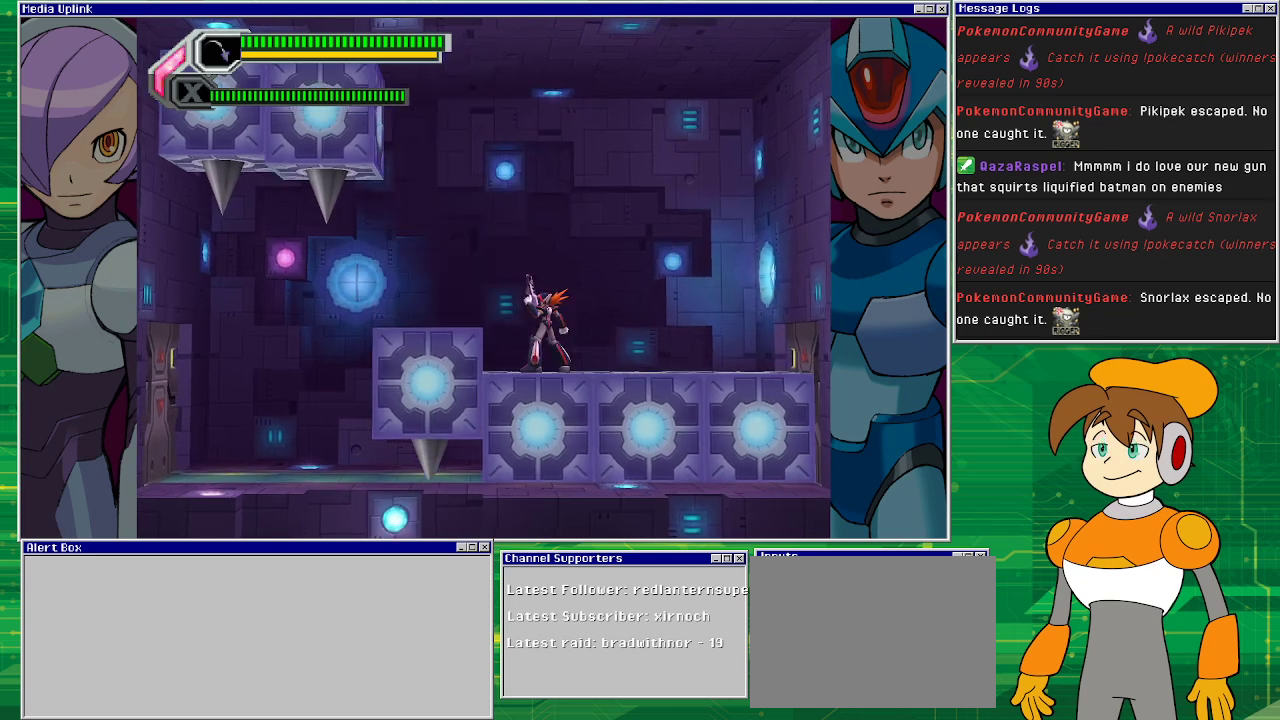
{"buttons": [], "left_stick": "center", "events": []}
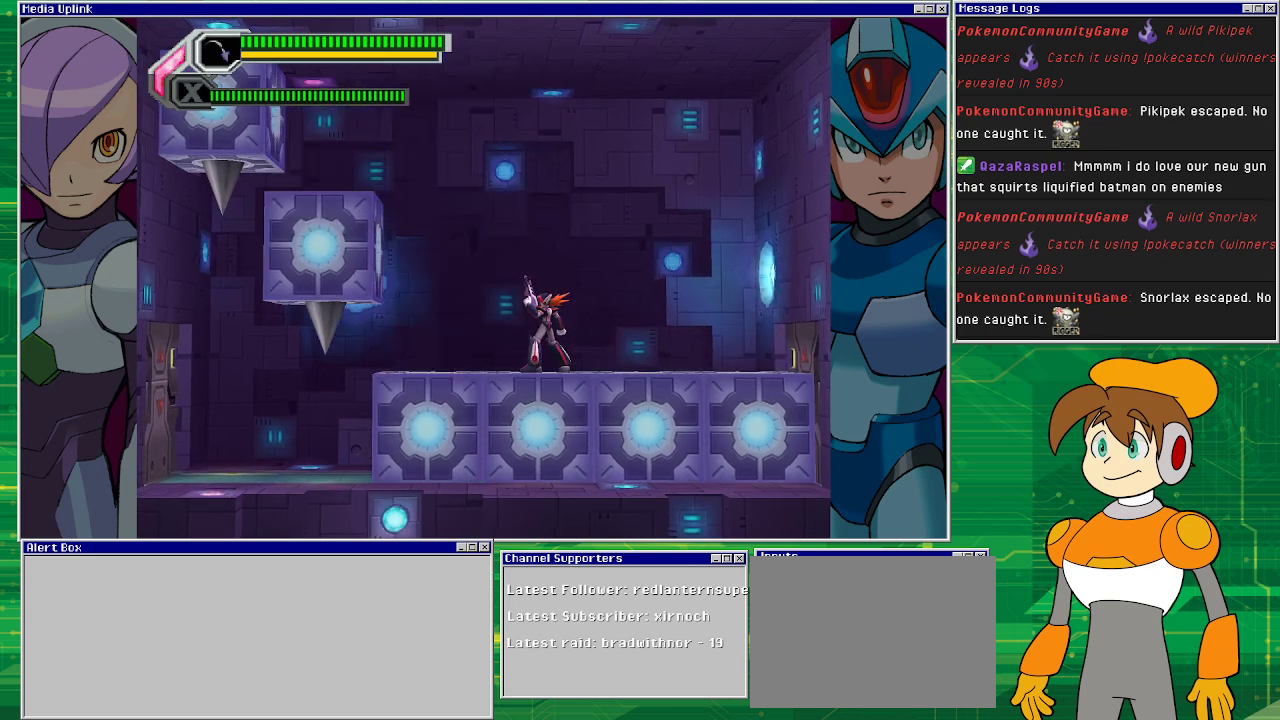
{"buttons": ["DPAD_LEFT"], "left_stick": "center", "events": [[267, "DPAD_LEFT", "down"]]}
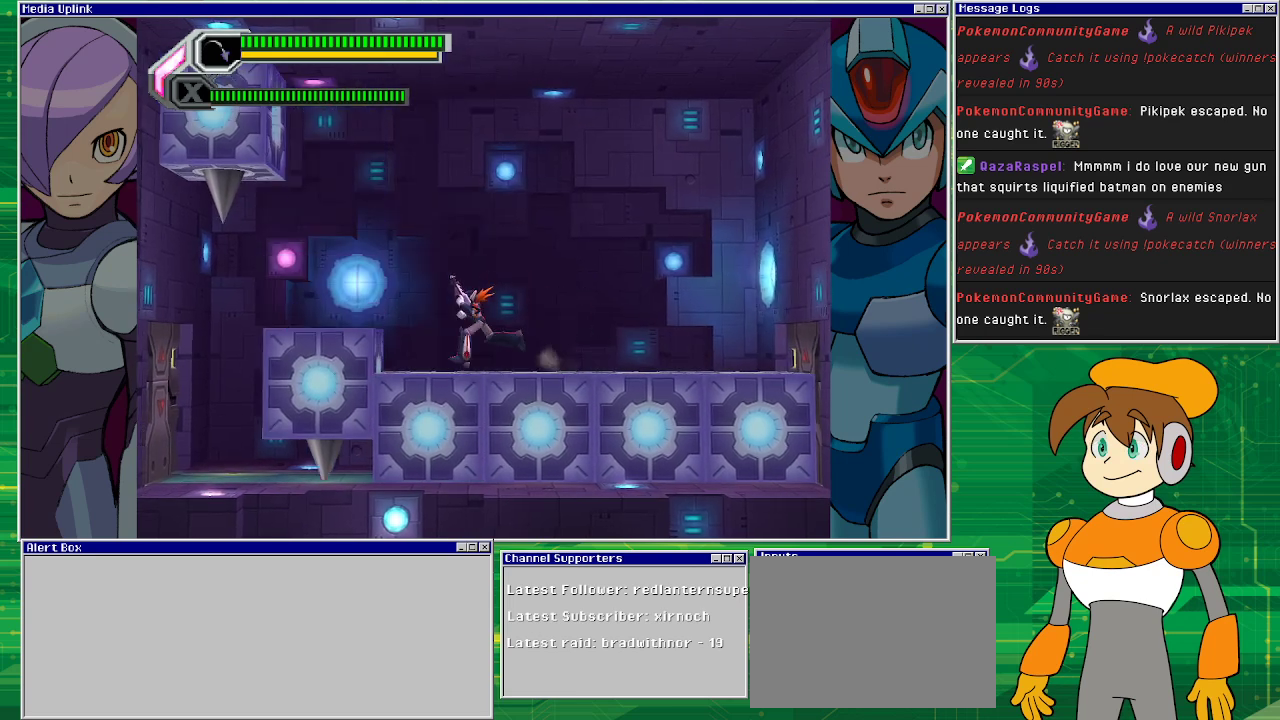
{"buttons": ["DPAD_LEFT"], "left_stick": "center", "events": []}
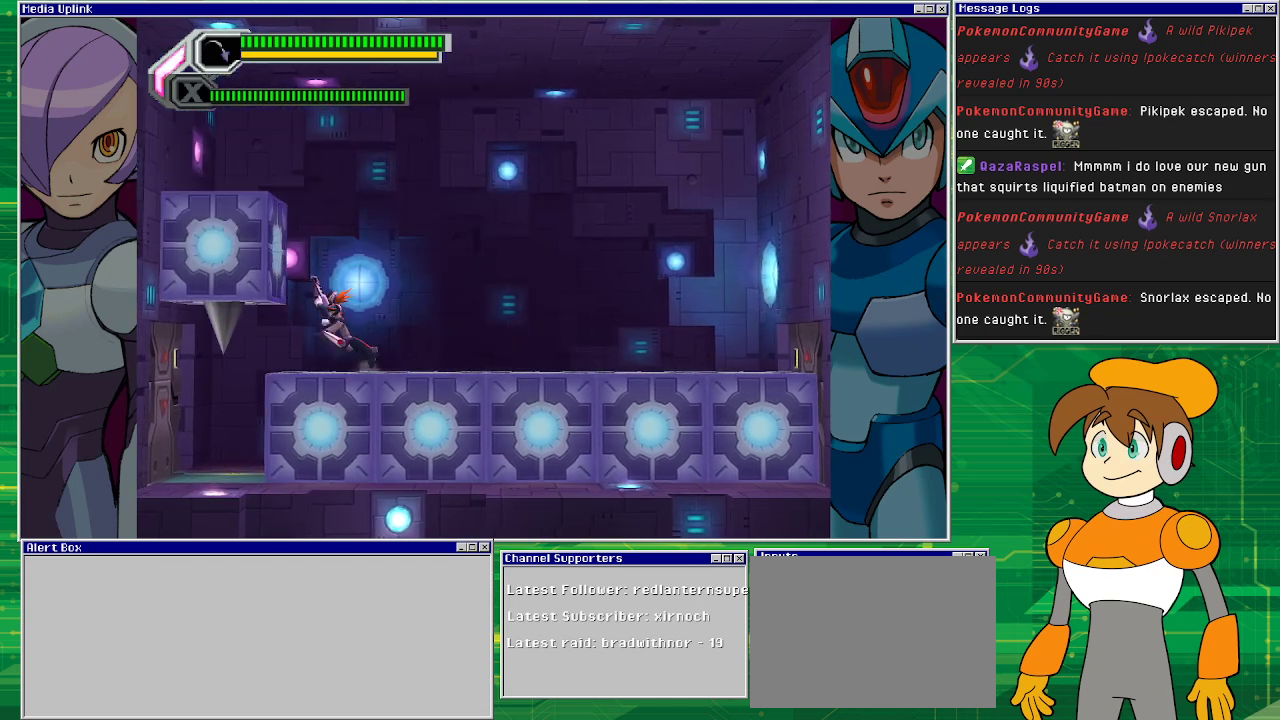
{"buttons": ["CROSS", "DPAD_LEFT"], "left_stick": "center", "events": [[33, "DPAD_LEFT", "up"], [267, "DPAD_LEFT", "down"], [300, "CROSS", "down"]]}
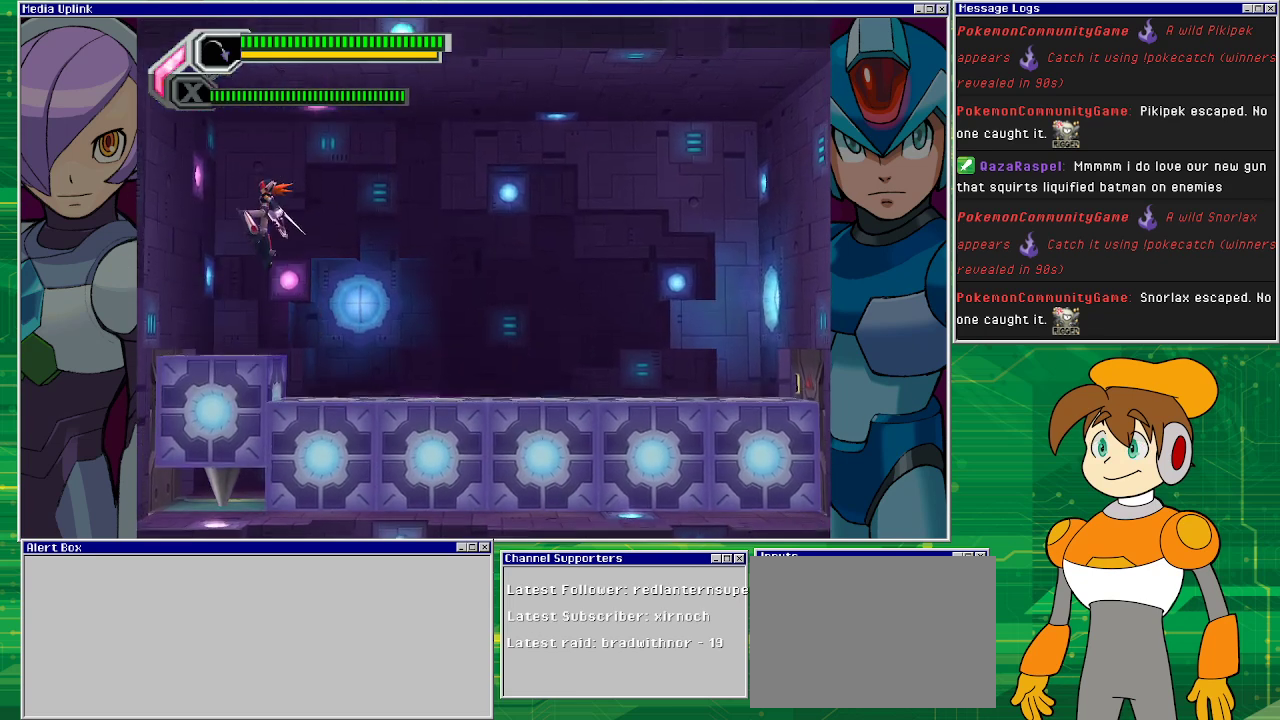
{"buttons": ["CROSS", "DPAD_LEFT"], "left_stick": "center", "events": [[233, "CROSS", "up"], [367, "CROSS", "down"]]}
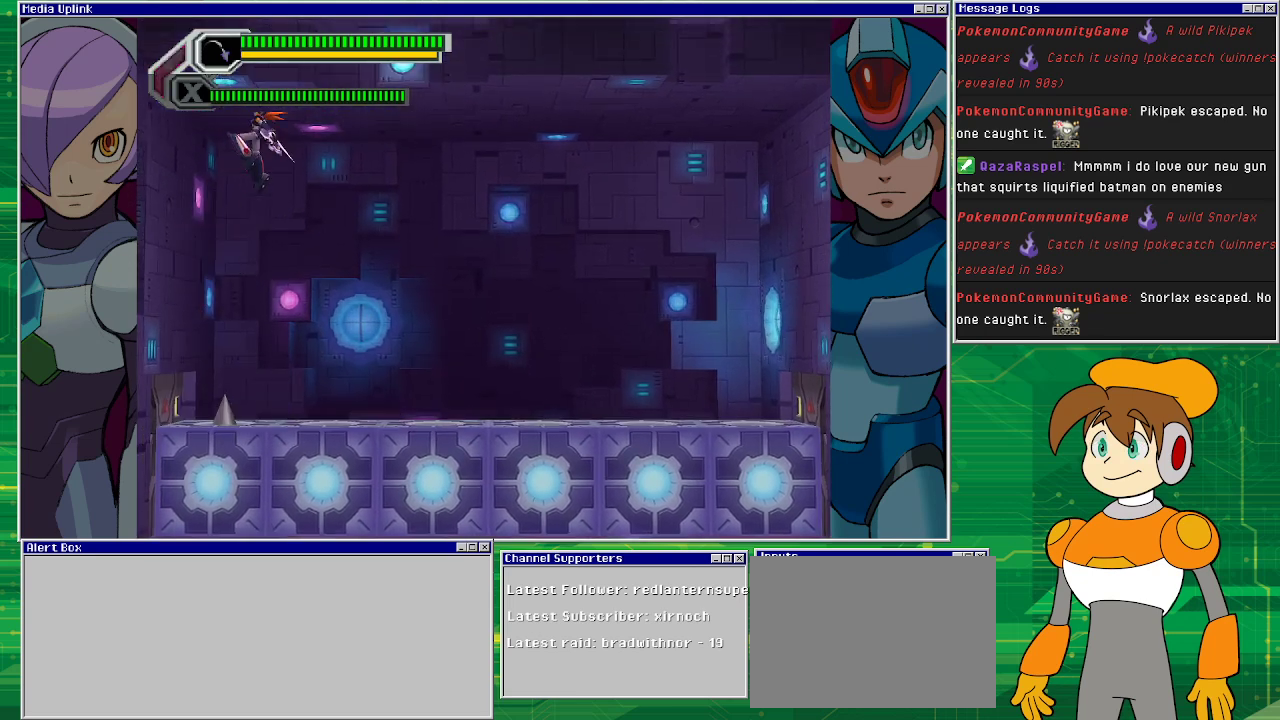
{"buttons": ["CROSS", "DPAD_LEFT"], "left_stick": "center", "events": [[67, "CROSS", "up"], [433, "CROSS", "down"]]}